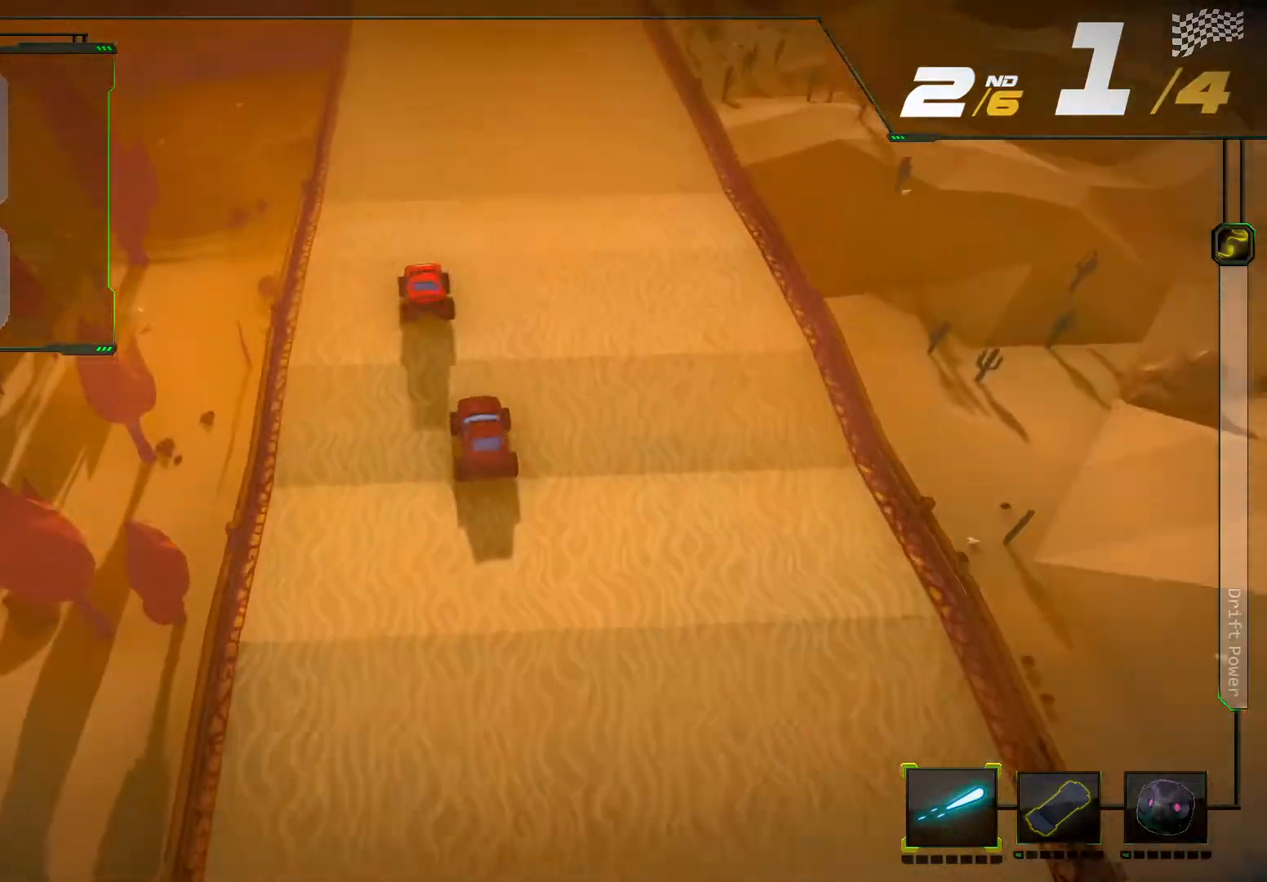
Gameplay with a controller (Xbox layout); each line is a JSON object with the inputs held at the frame after it. "events" lists button and stick changes between this image and that frame as [ms after this image, input, new state], when the widget could be followed in between. Not read: L3 R3.
{"buttons": ["R2"], "left_stick": "center", "right_stick": "center", "events": []}
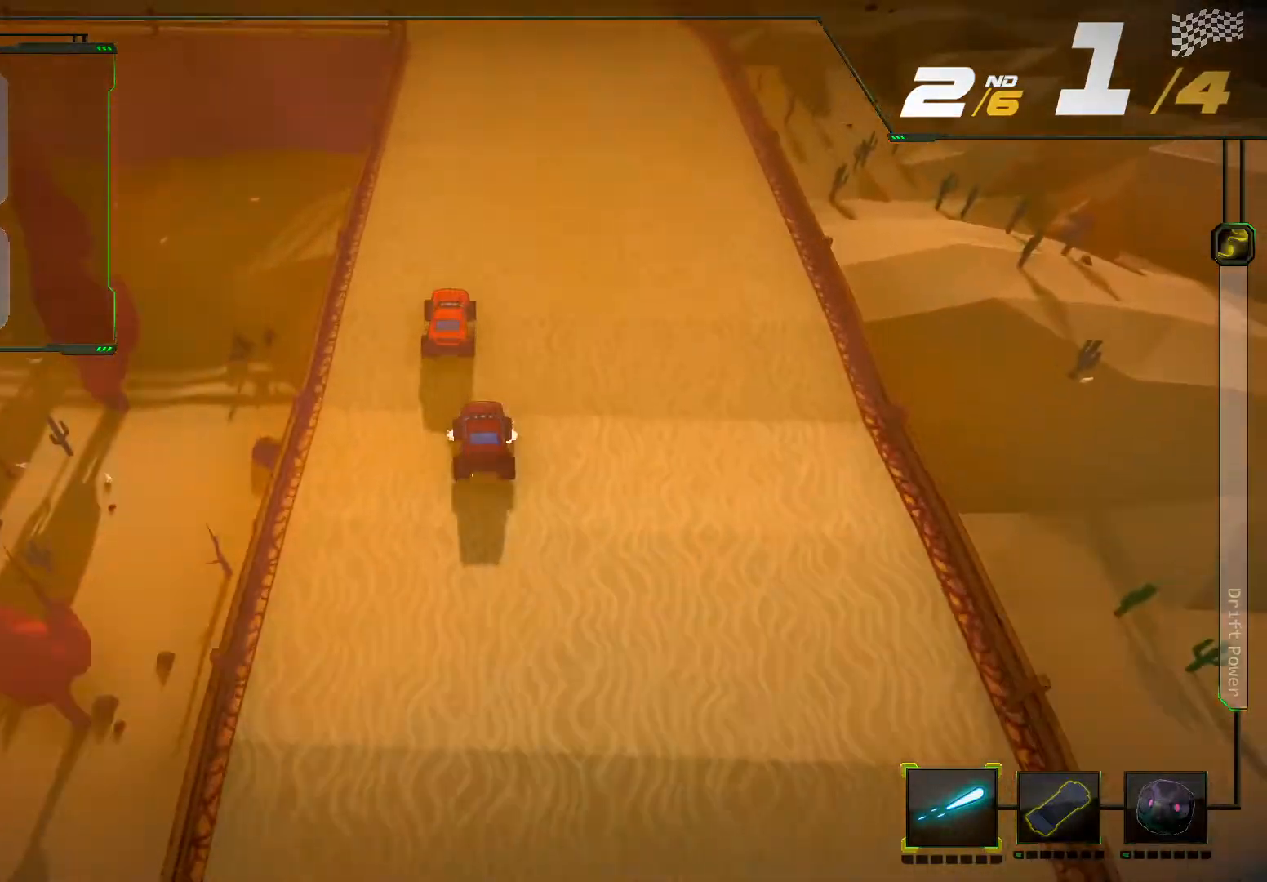
{"buttons": ["R2"], "left_stick": "right", "right_stick": "center", "events": [[500, "left_stick", "right"]]}
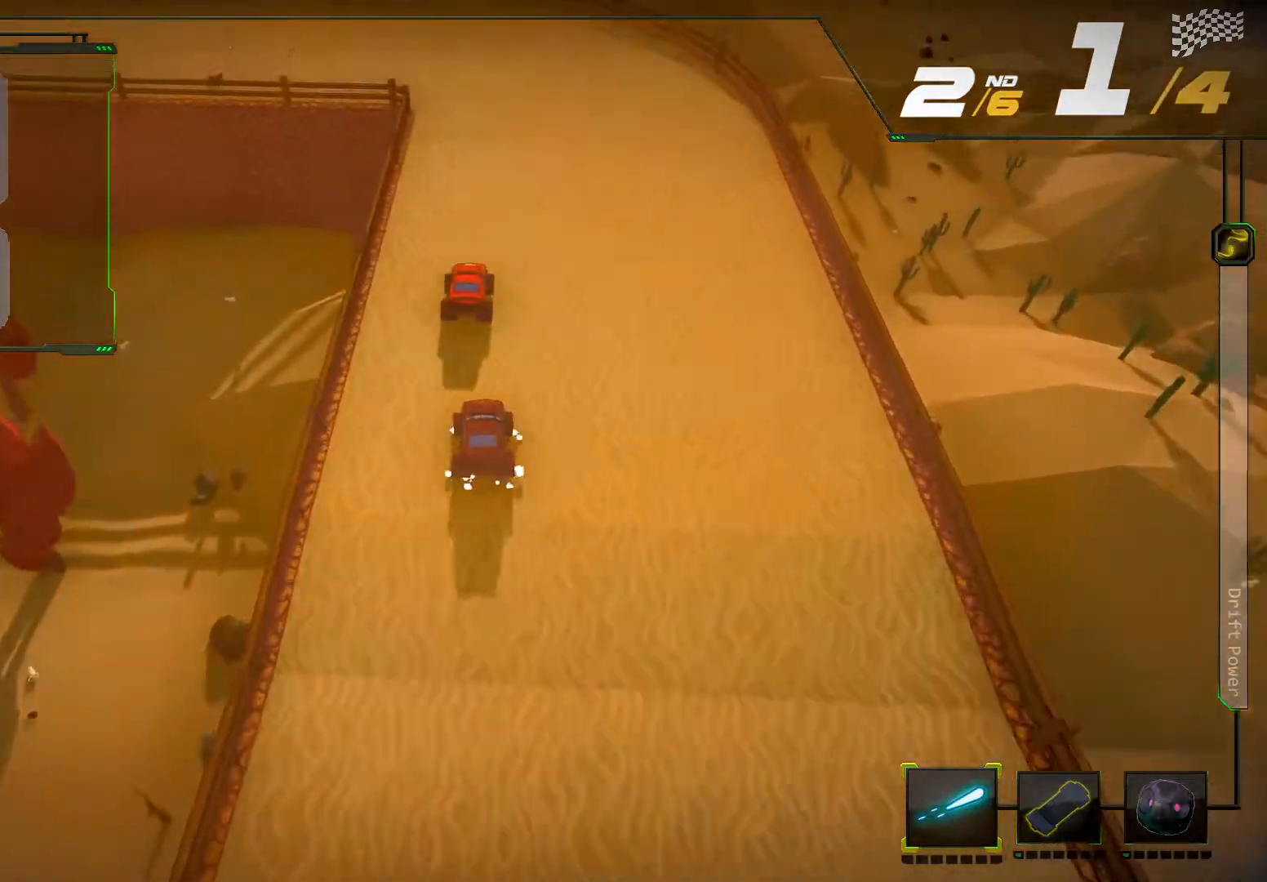
{"buttons": ["R2"], "left_stick": "down-left", "right_stick": "left", "events": [[133, "left_stick", "center"], [400, "left_stick", "left"], [433, "right_stick", "left"], [467, "left_stick", "down-left"]]}
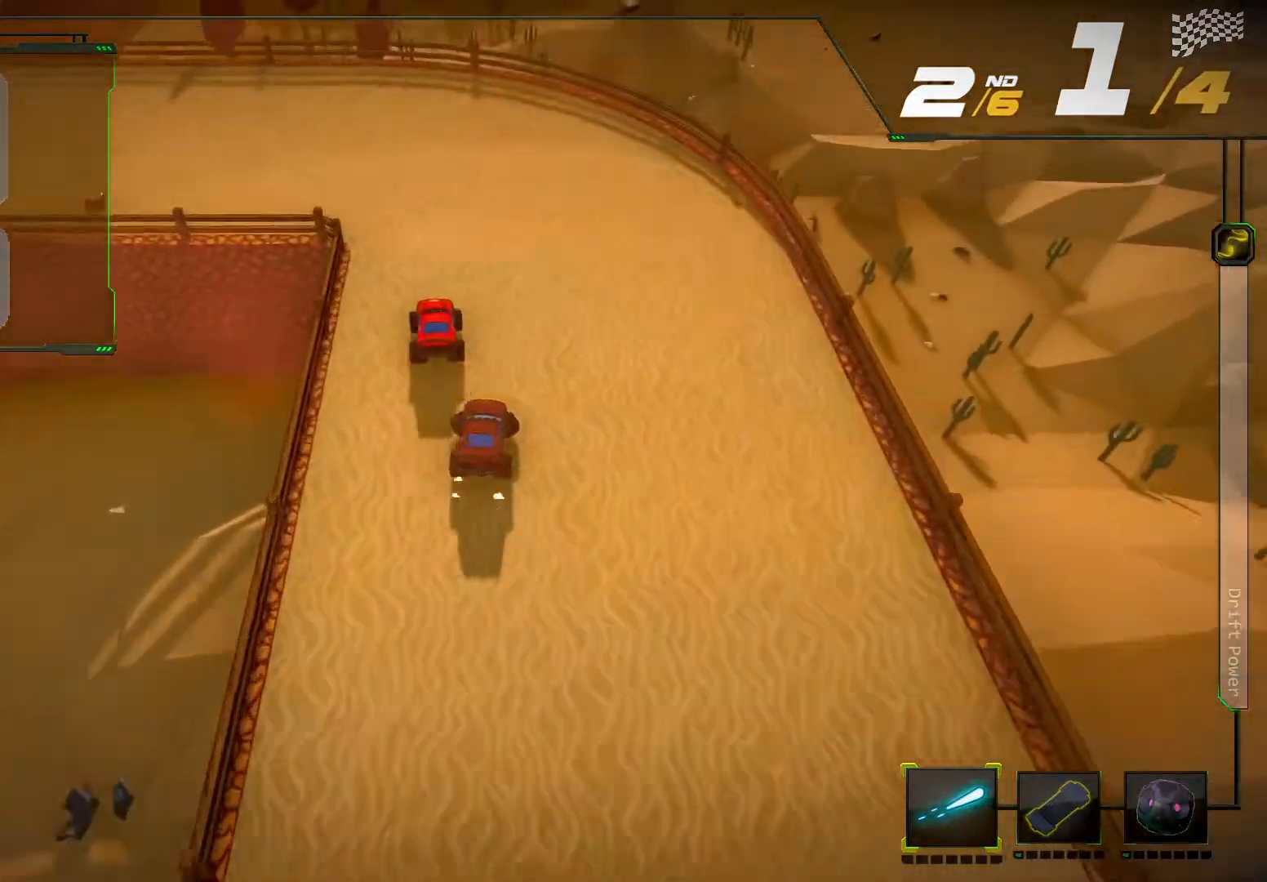
{"buttons": ["R2"], "left_stick": "down-left", "right_stick": "left", "events": []}
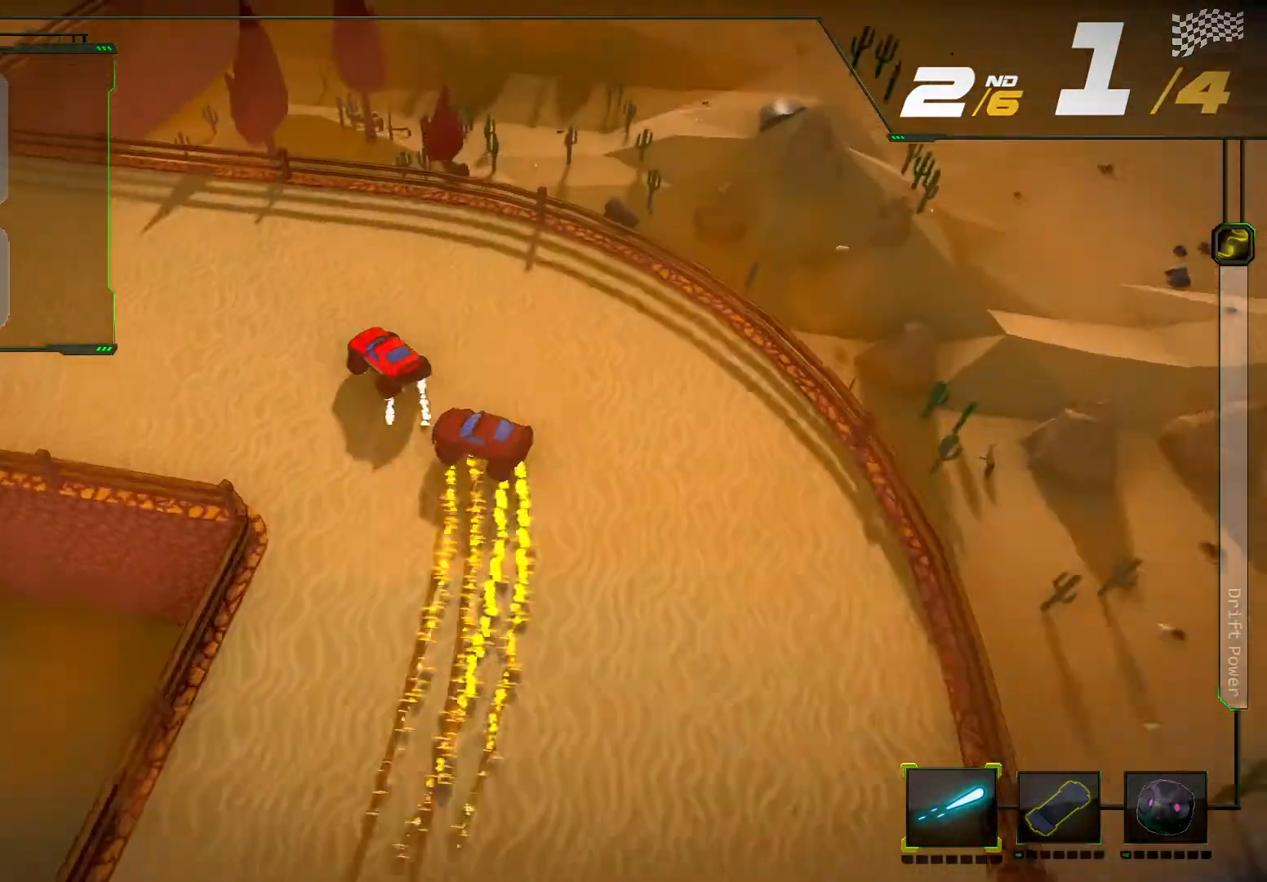
{"buttons": ["R2"], "left_stick": "down-left", "right_stick": "center", "events": [[67, "right_stick", "center"], [133, "left_stick", "center"], [233, "left_stick", "down-left"]]}
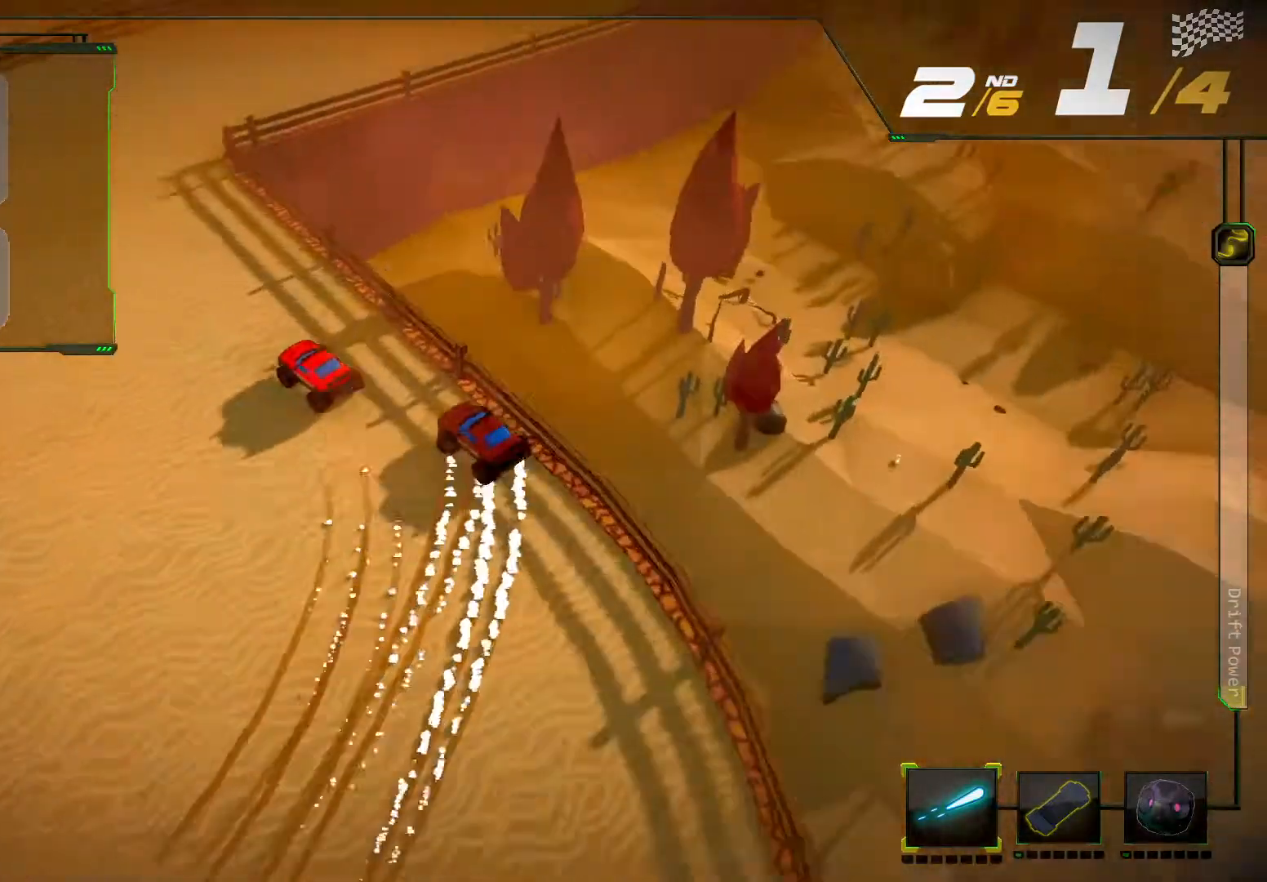
{"buttons": ["R2"], "left_stick": "center", "right_stick": "center", "events": [[67, "left_stick", "center"]]}
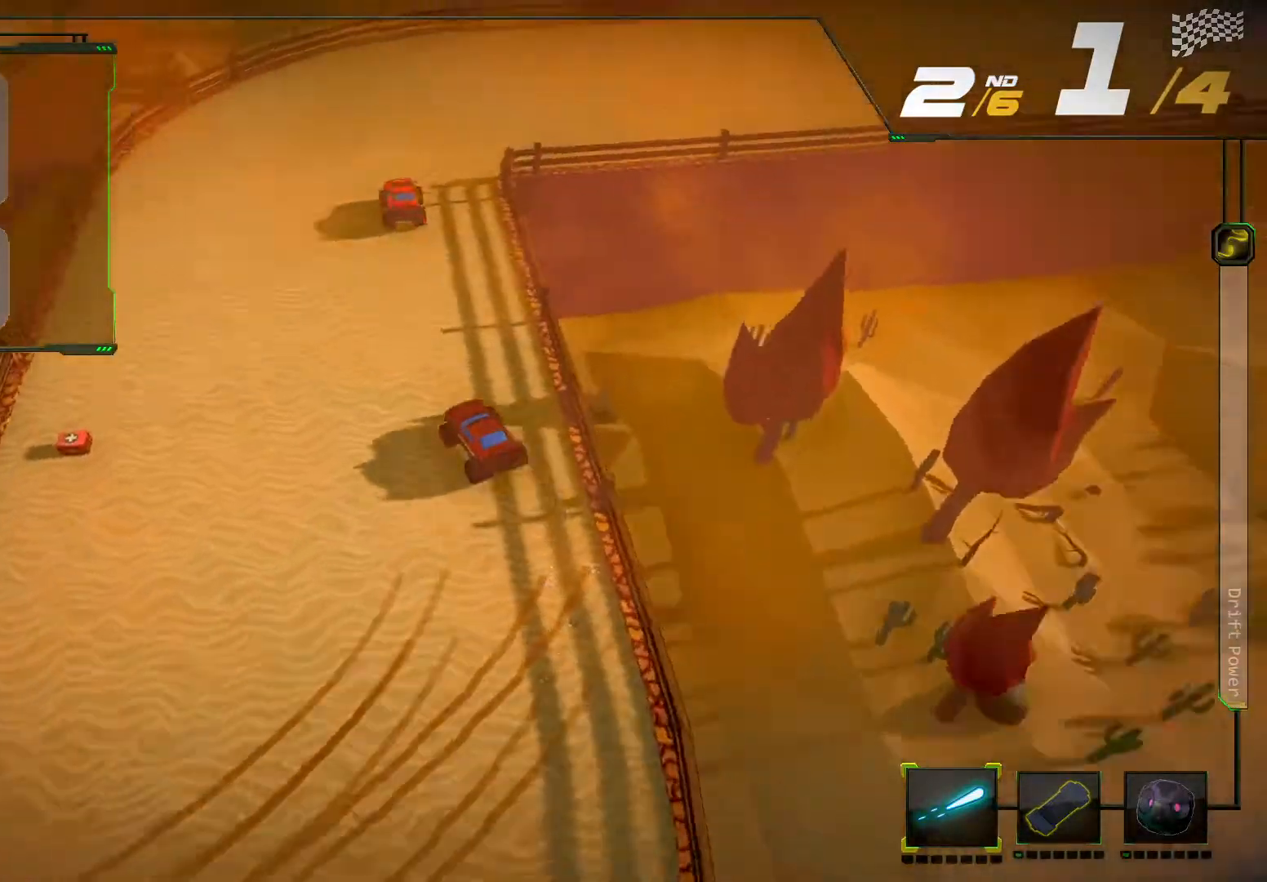
{"buttons": ["R2"], "left_stick": "right", "right_stick": "right", "events": [[133, "left_stick", "right"], [133, "right_stick", "right"]]}
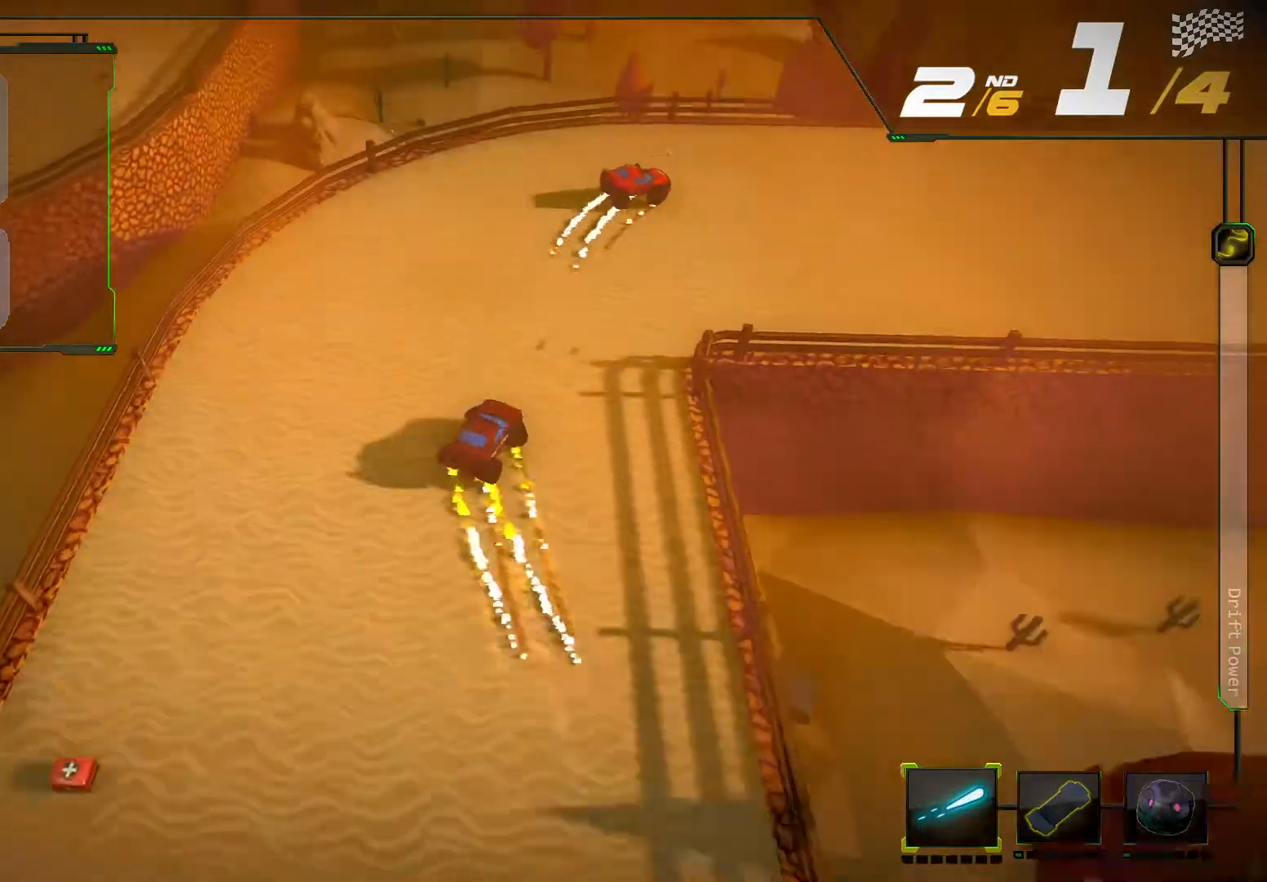
{"buttons": ["R2"], "left_stick": "right", "right_stick": "center", "events": [[233, "right_stick", "center"]]}
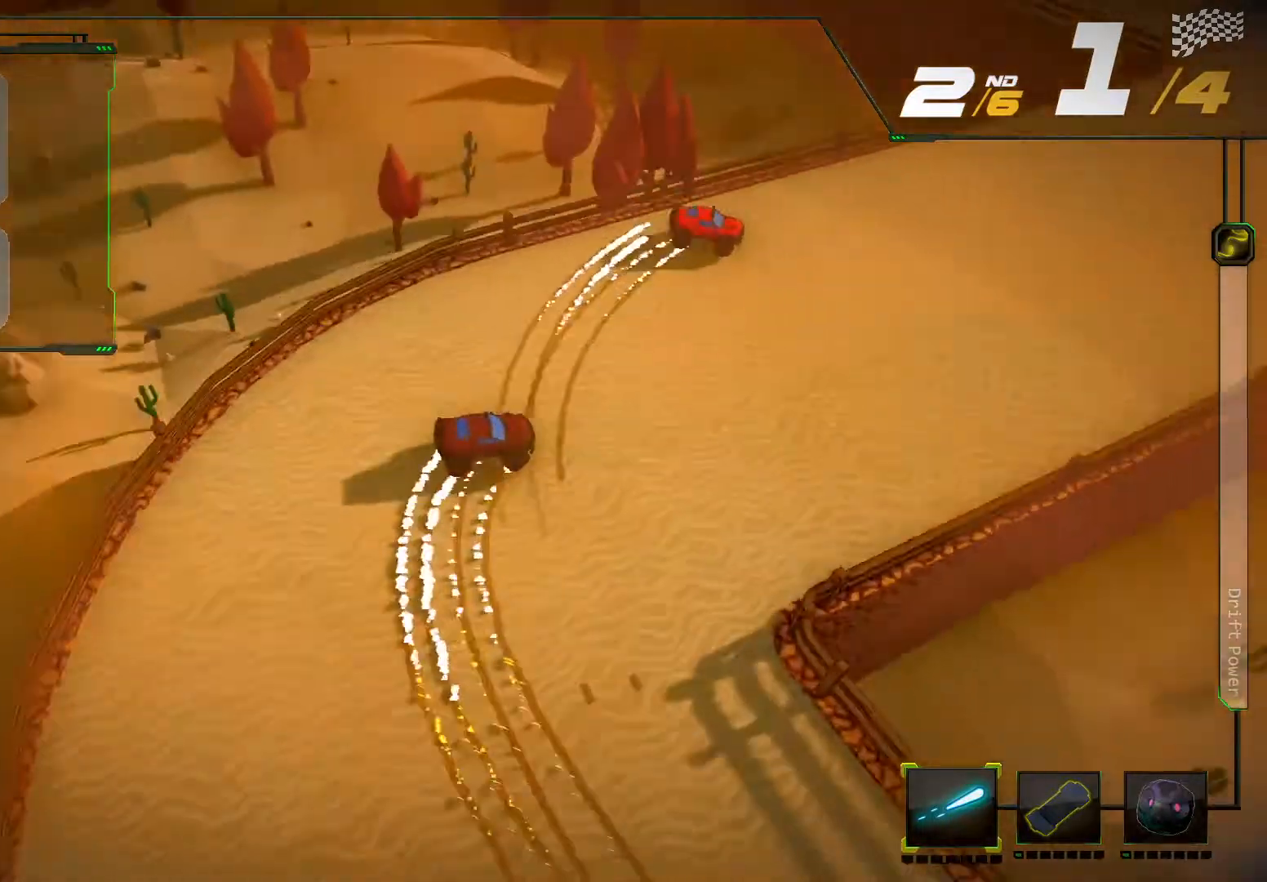
{"buttons": ["R2"], "left_stick": "down-left", "right_stick": "center", "events": [[67, "left_stick", "center"], [233, "left_stick", "down-left"]]}
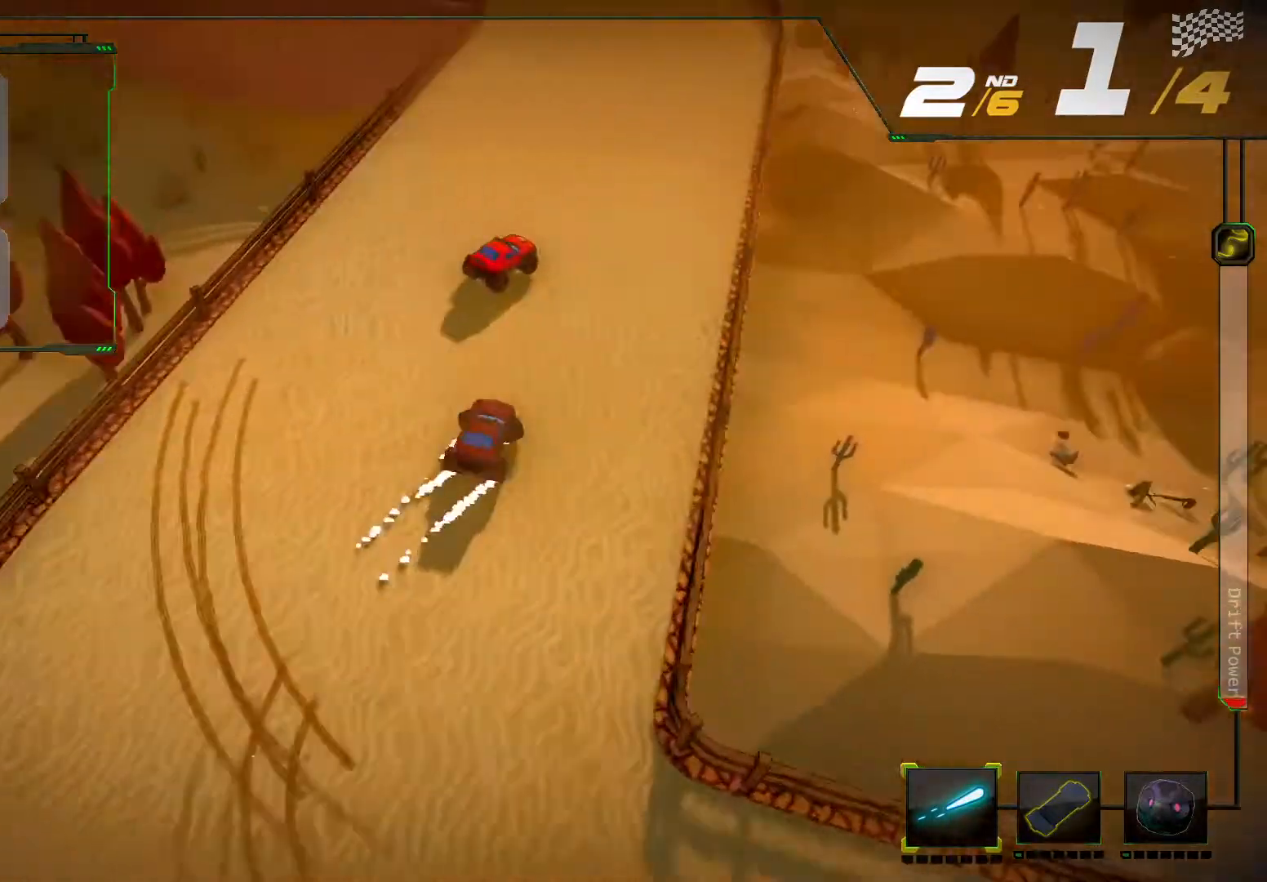
{"buttons": ["R2"], "left_stick": "center", "right_stick": "center", "events": [[33, "left_stick", "center"], [300, "X", "down"], [400, "X", "up"]]}
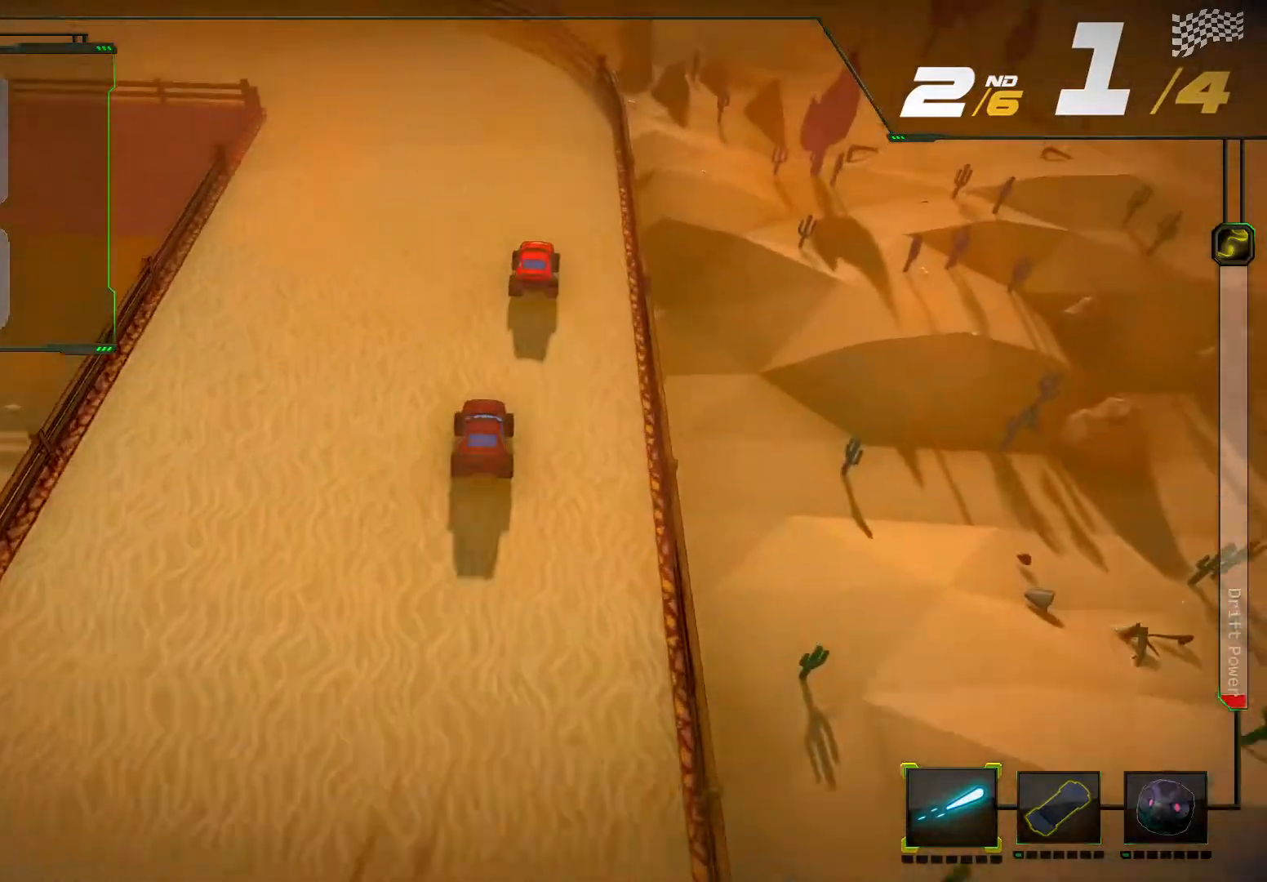
{"buttons": ["R2"], "left_stick": "center", "right_stick": "center", "events": [[267, "left_stick", "down-left"], [467, "left_stick", "center"]]}
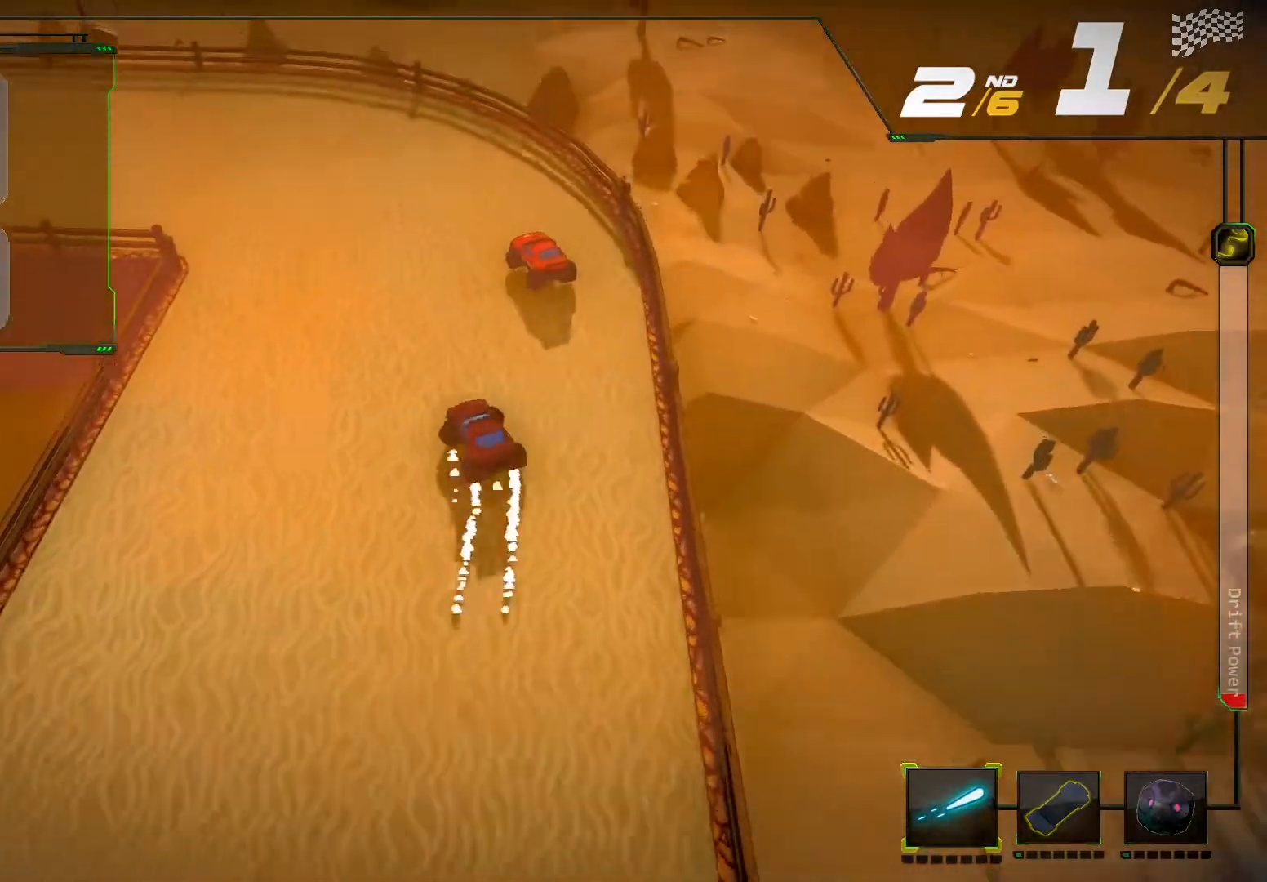
{"buttons": ["R2"], "left_stick": "left", "right_stick": "center", "events": [[200, "left_stick", "left"], [367, "R2", "up"], [433, "R2", "down"]]}
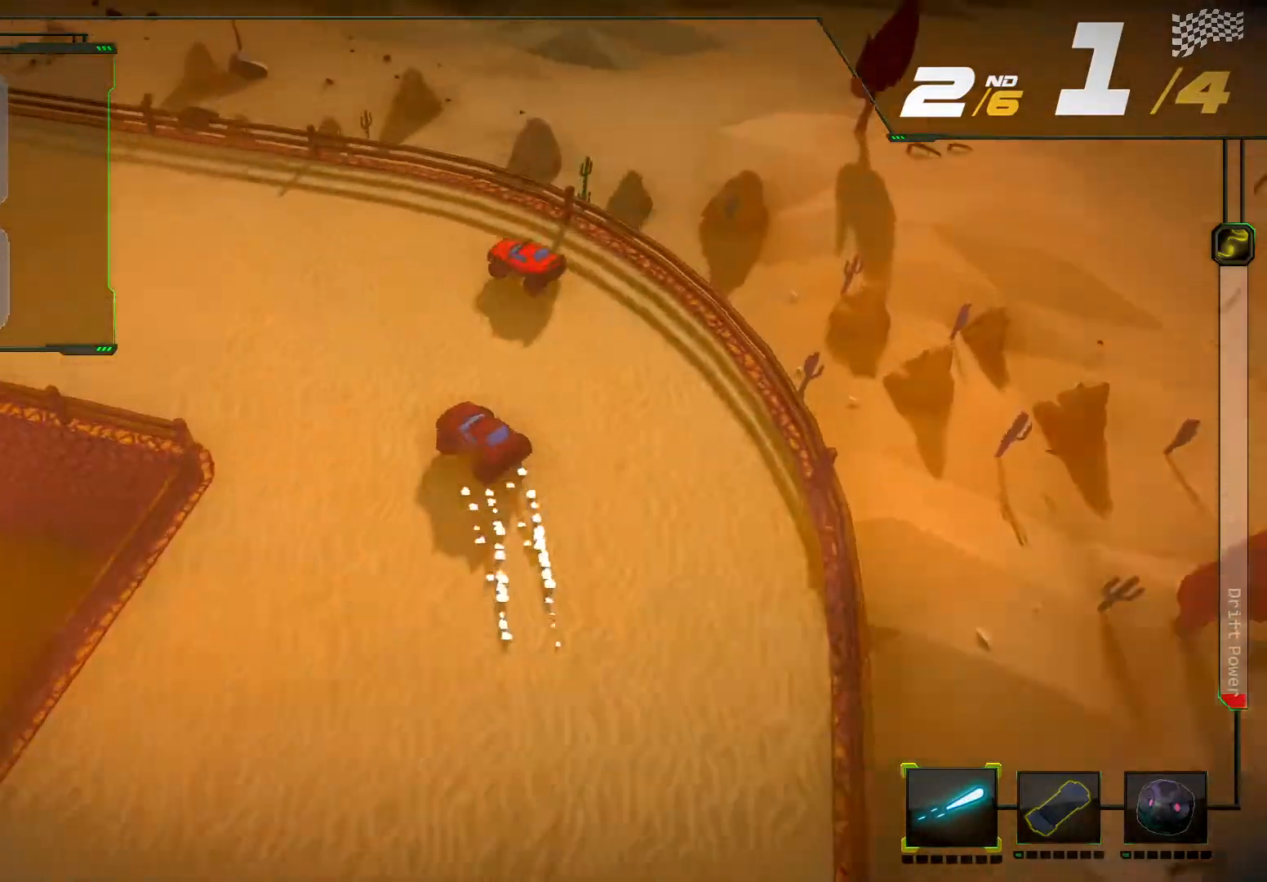
{"buttons": ["R2"], "left_stick": "left", "right_stick": "center", "events": [[67, "left_stick", "center"], [467, "left_stick", "left"]]}
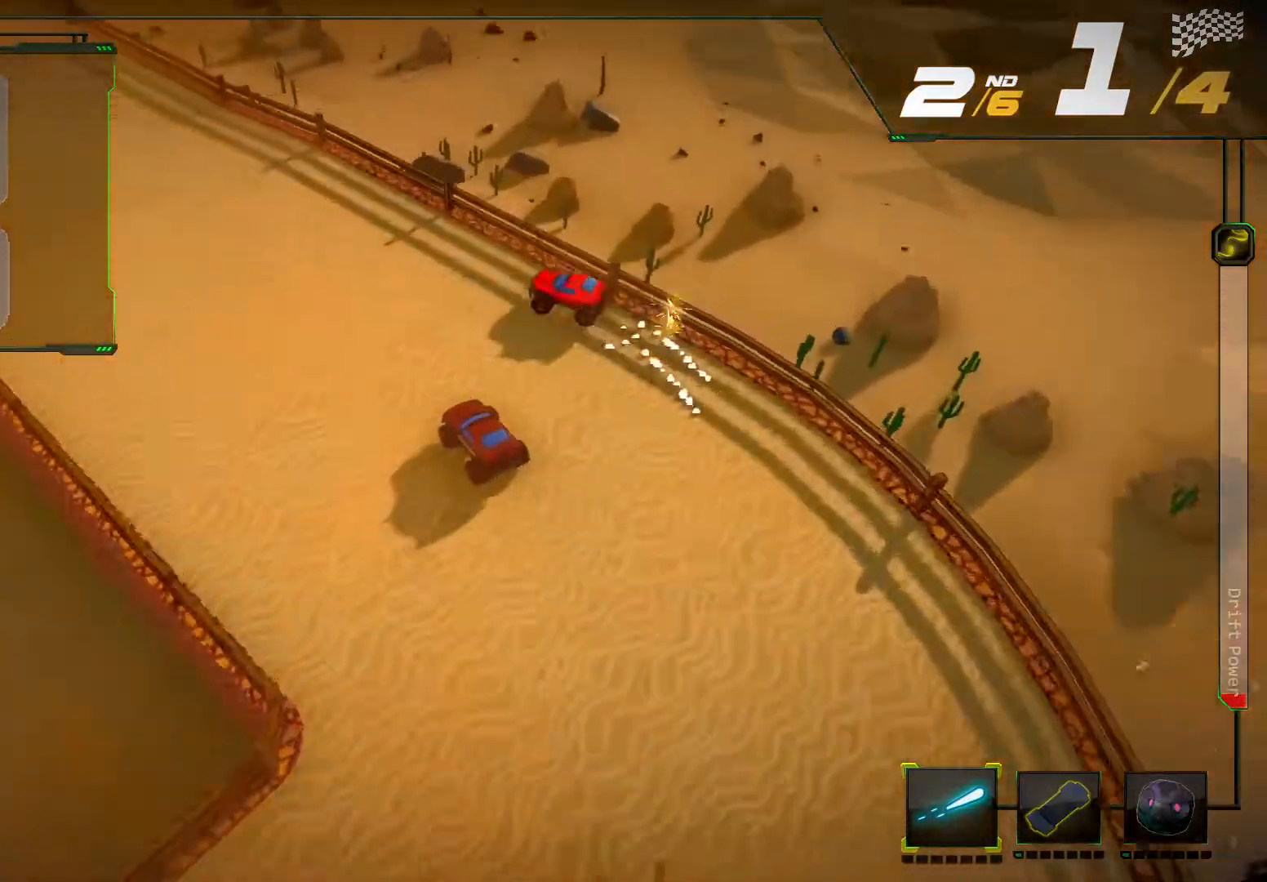
{"buttons": ["R2"], "left_stick": "center", "right_stick": "center", "events": [[133, "left_stick", "center"]]}
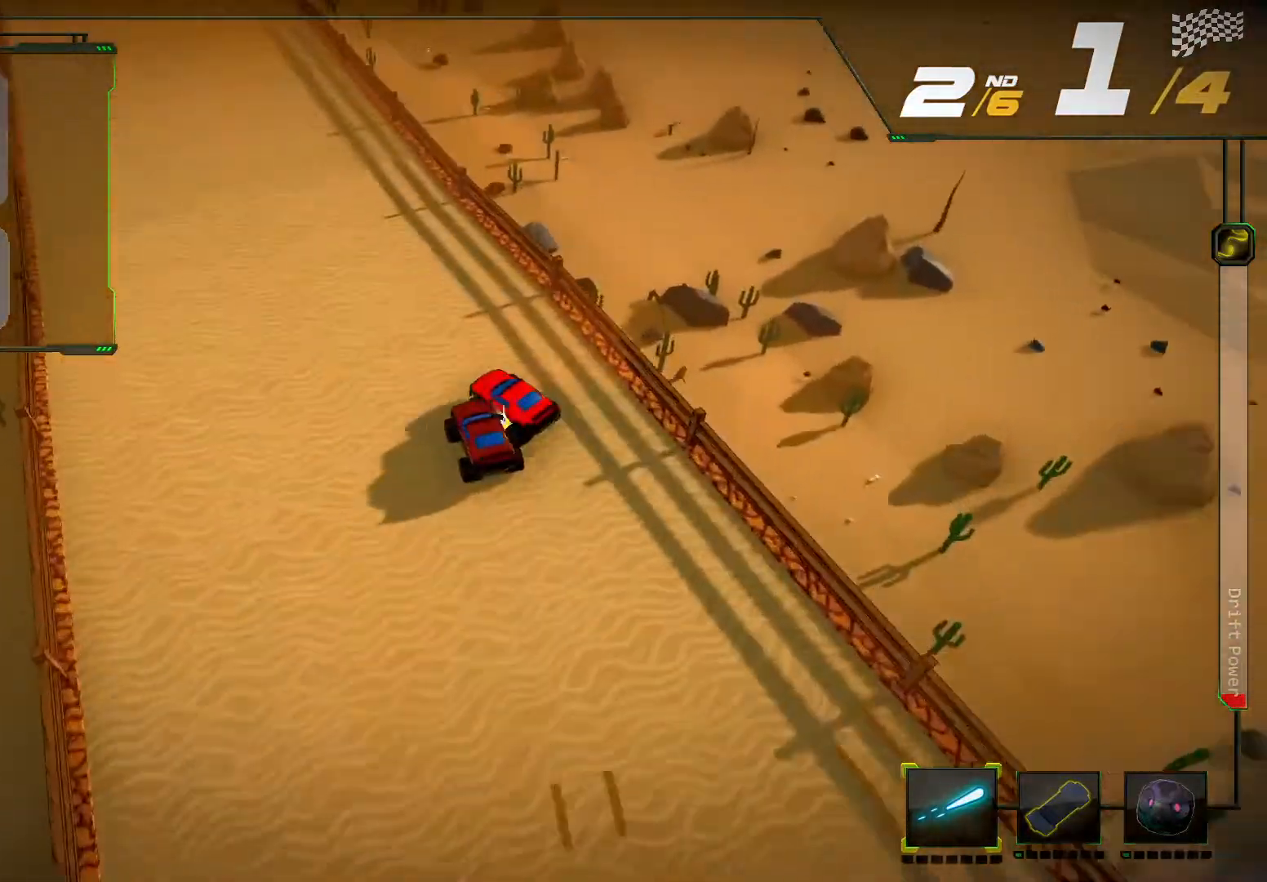
{"buttons": ["R2"], "left_stick": "center", "right_stick": "center", "events": []}
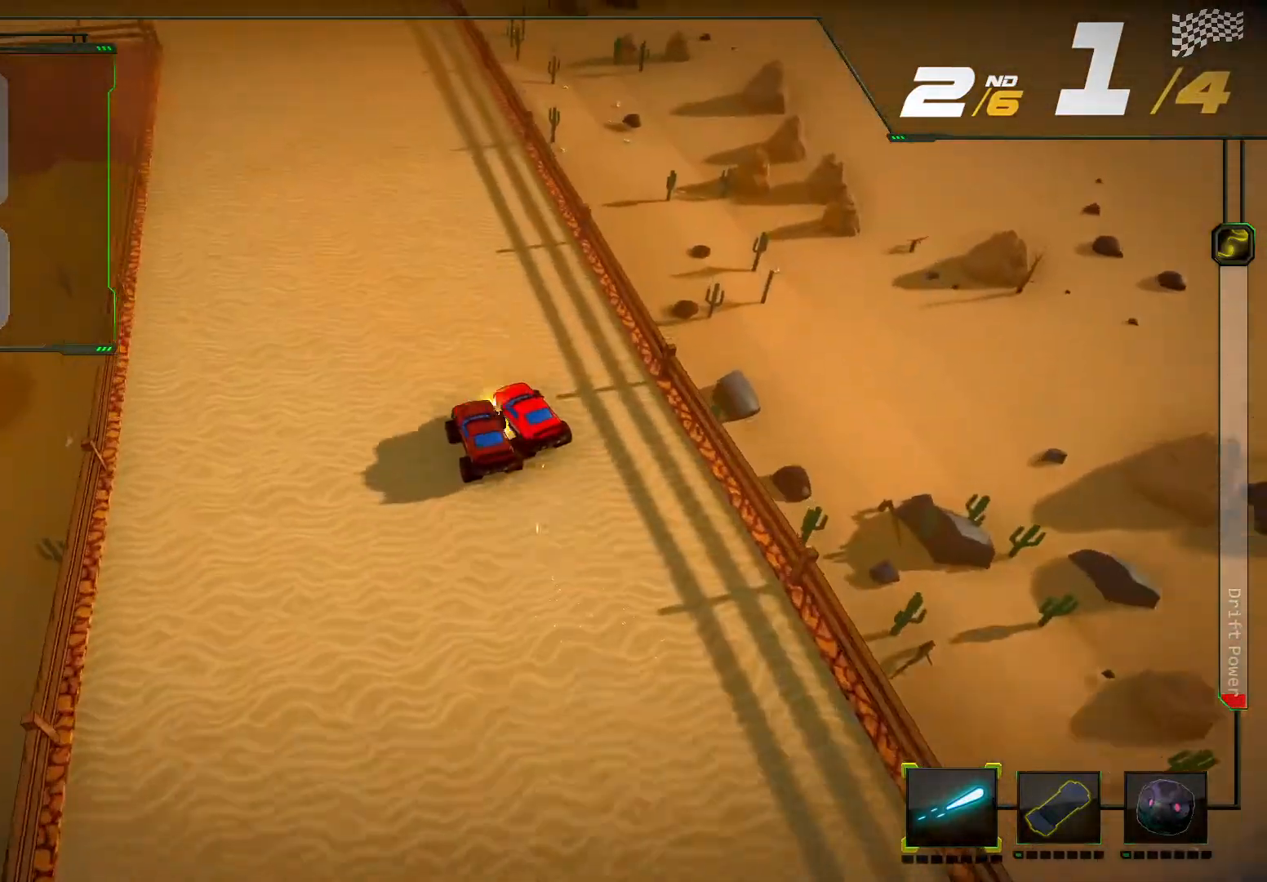
{"buttons": ["R2"], "left_stick": "center", "right_stick": "center", "events": []}
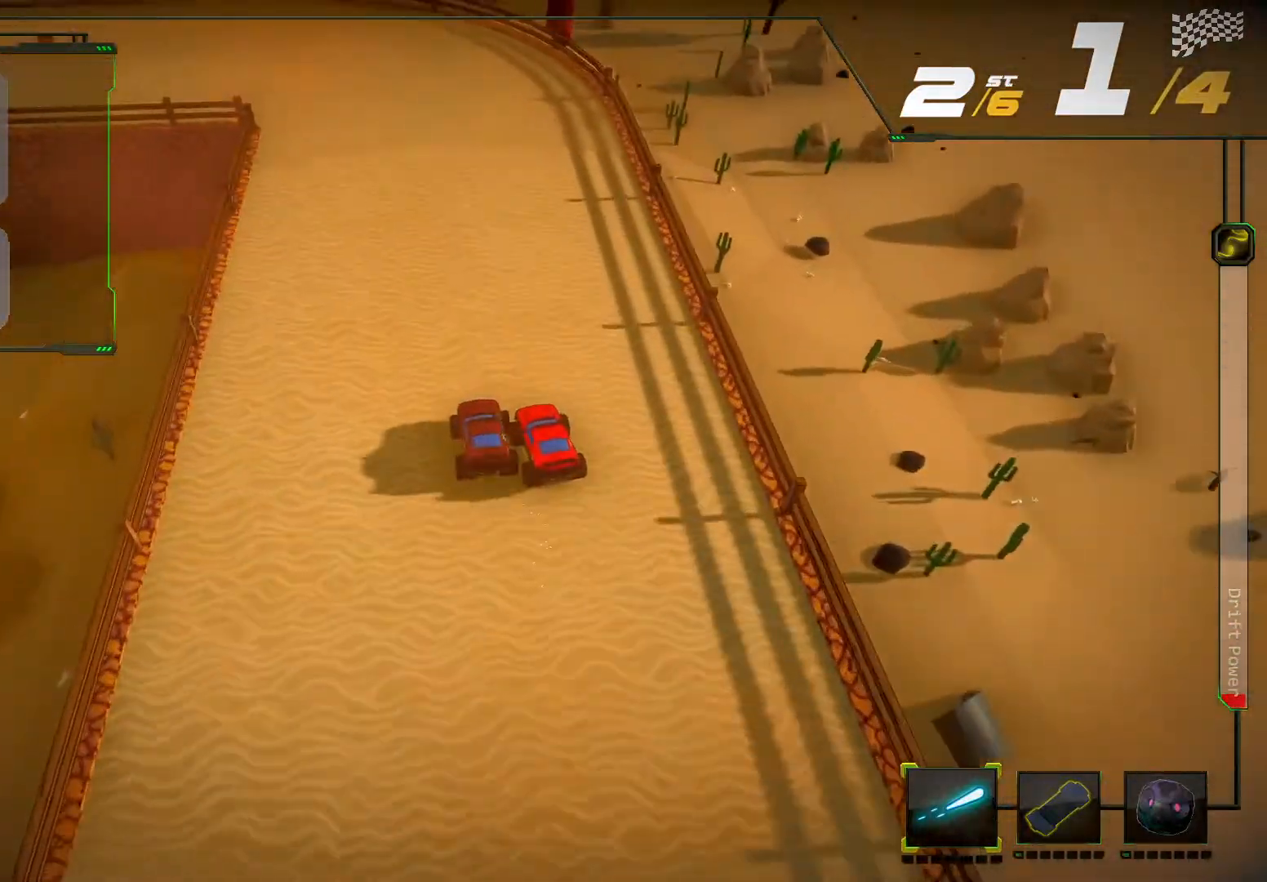
{"buttons": ["R2"], "left_stick": "down-left", "right_stick": "left", "events": [[267, "left_stick", "left"], [333, "right_stick", "left"], [367, "left_stick", "down-left"]]}
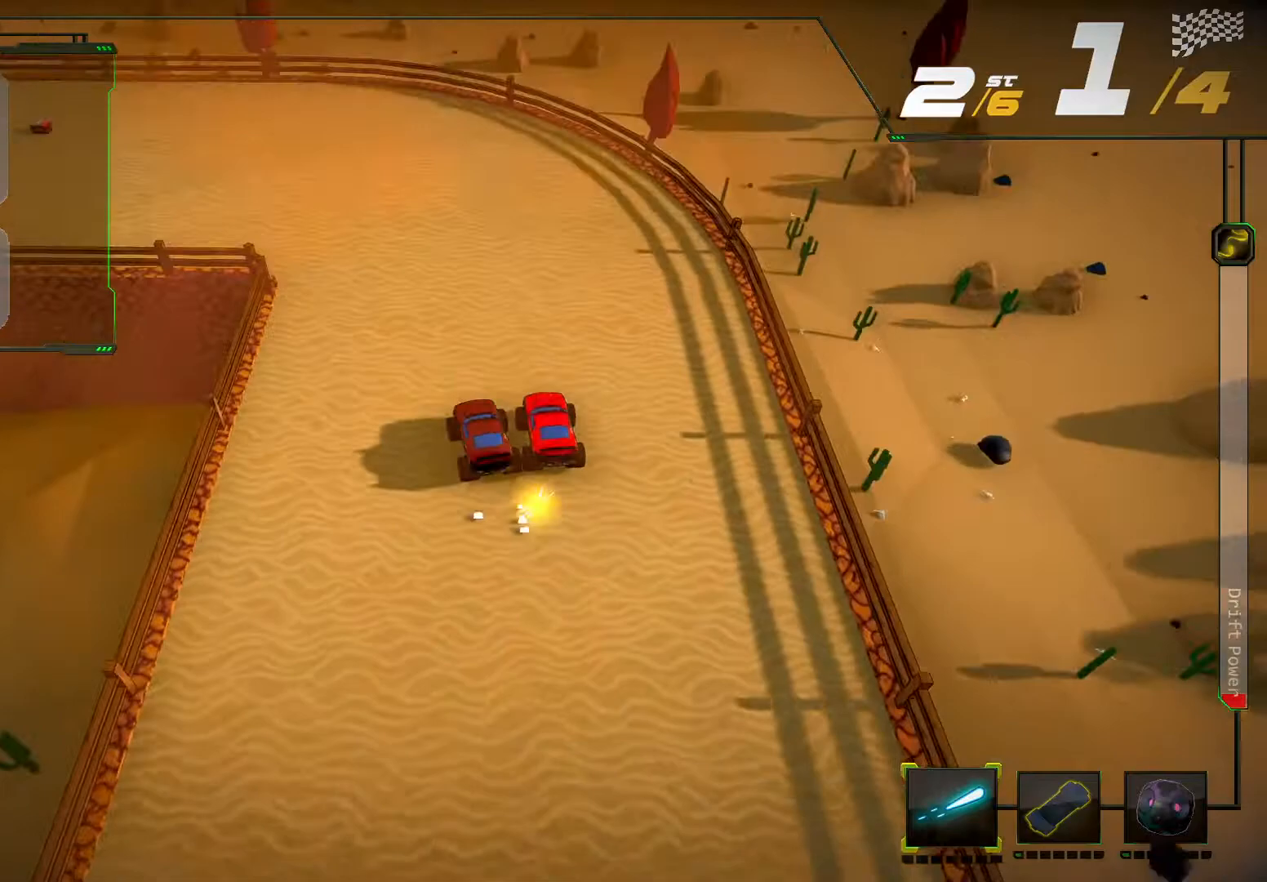
{"buttons": ["R2"], "left_stick": "down-left", "right_stick": "left", "events": []}
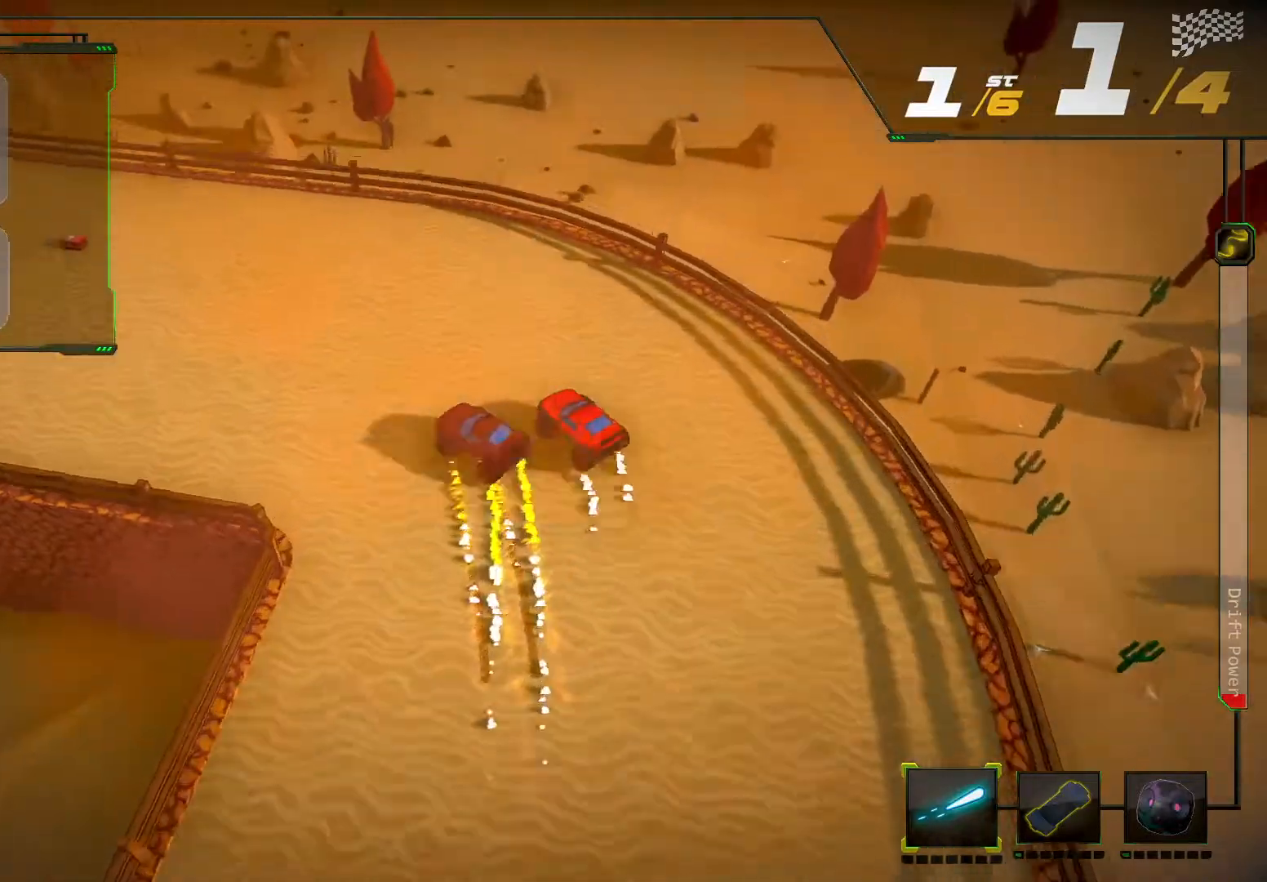
{"buttons": ["R2"], "left_stick": "center", "right_stick": "center", "events": [[33, "right_stick", "center"], [267, "left_stick", "center"]]}
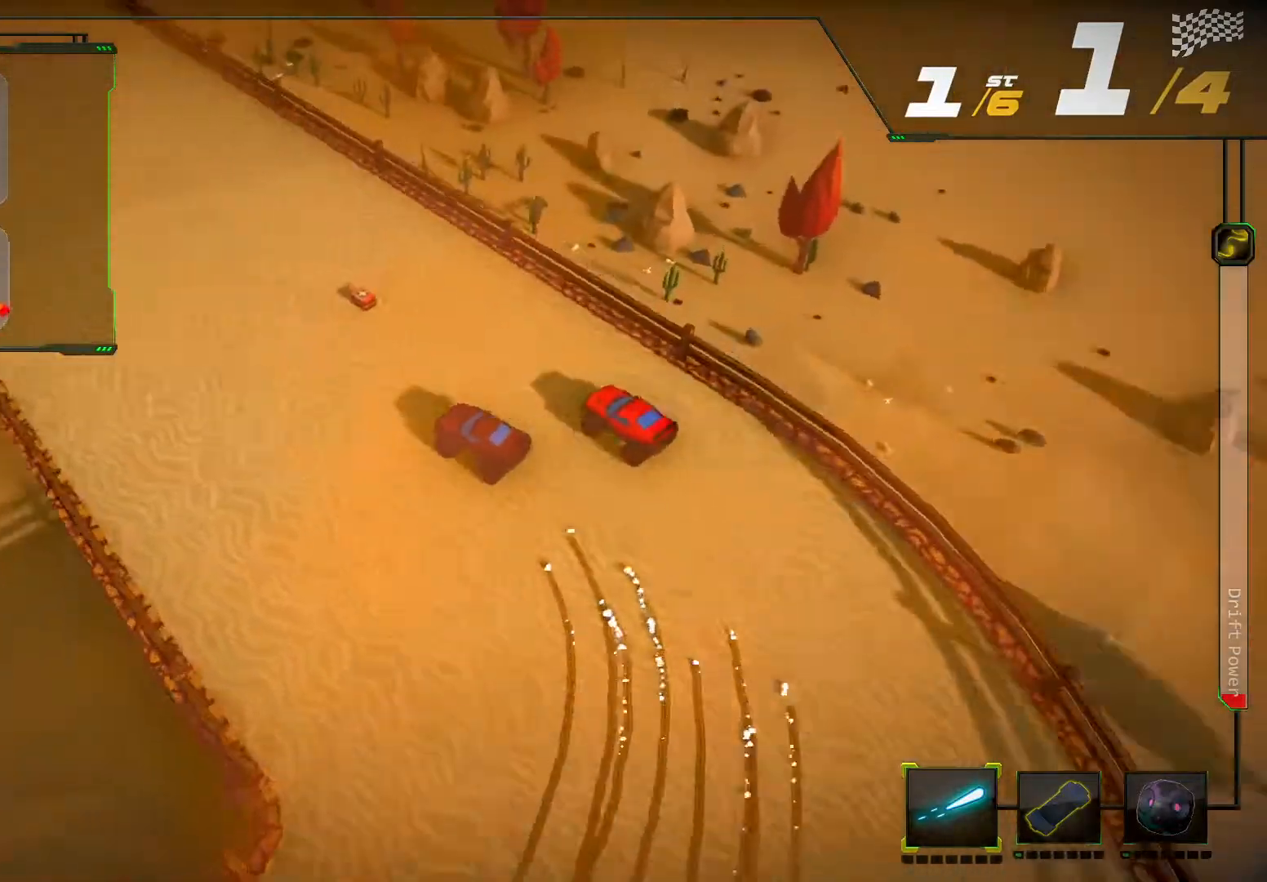
{"buttons": ["R2"], "left_stick": "center", "right_stick": "center", "events": [[133, "left_stick", "right"], [367, "left_stick", "center"]]}
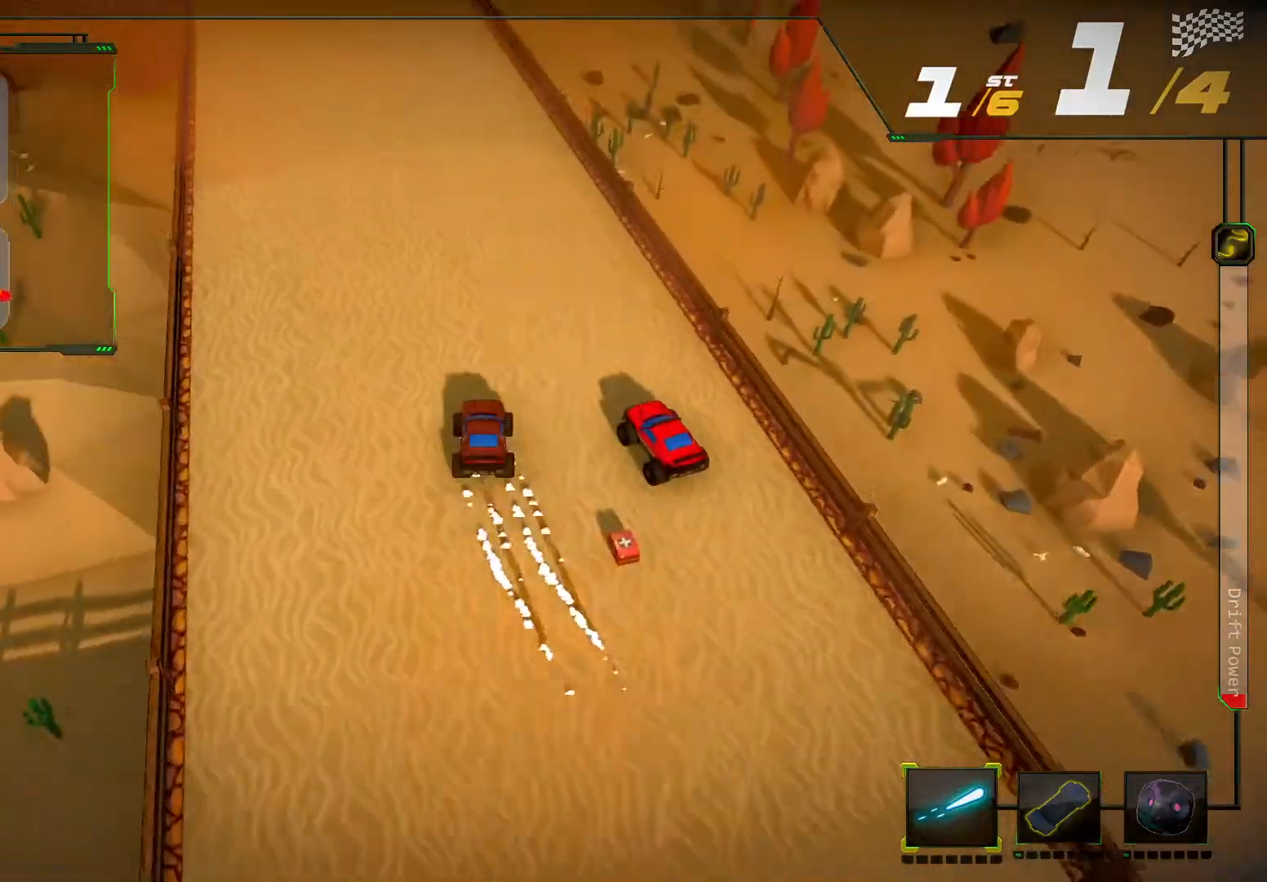
{"buttons": ["R2"], "left_stick": "center", "right_stick": "center"}